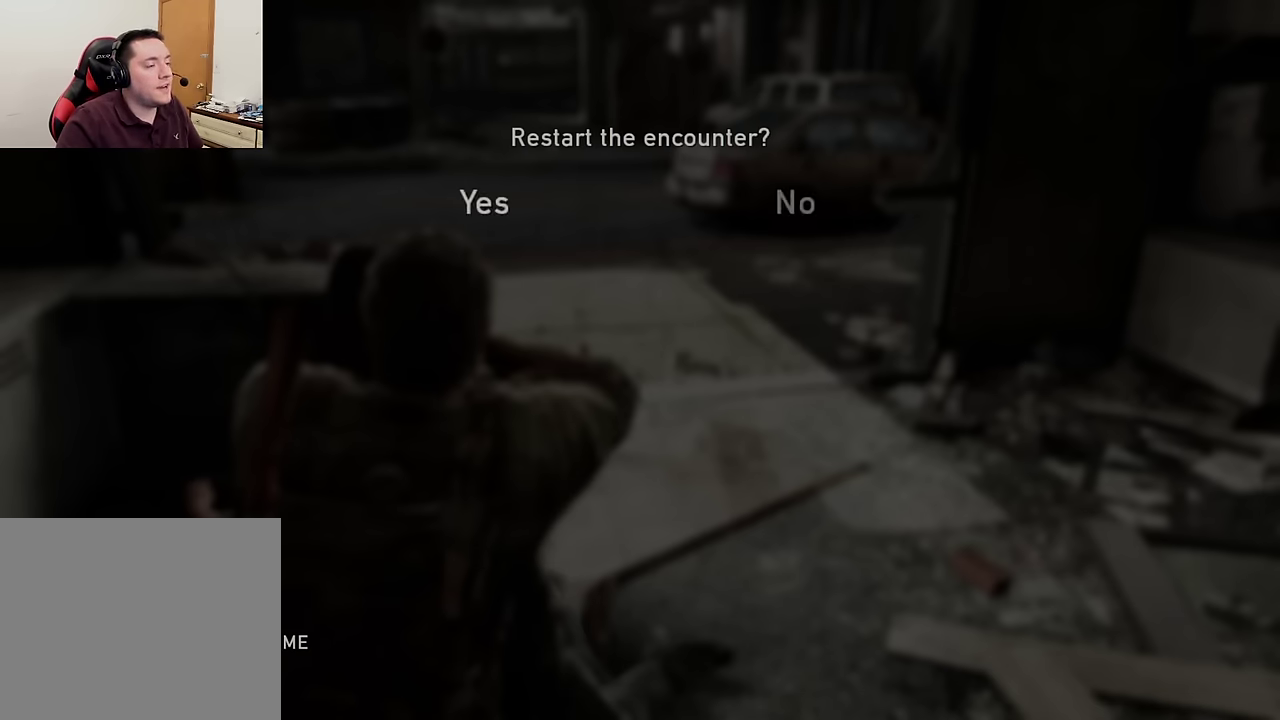
Gameplay with a controller (PlayStation layout); each line is a JSON object with the inputs held at the frame after it (dt_ms = milliseconds from this image to that frame). "events" lists button and stick changes between this image and that frame as [ms after this image, input, new state], when the widget could be followed in between.
{"dt_ms": 500, "buttons": ["CROSS"], "left_stick": "center", "right_stick": "center", "events": [[367, "CROSS", "down"]]}
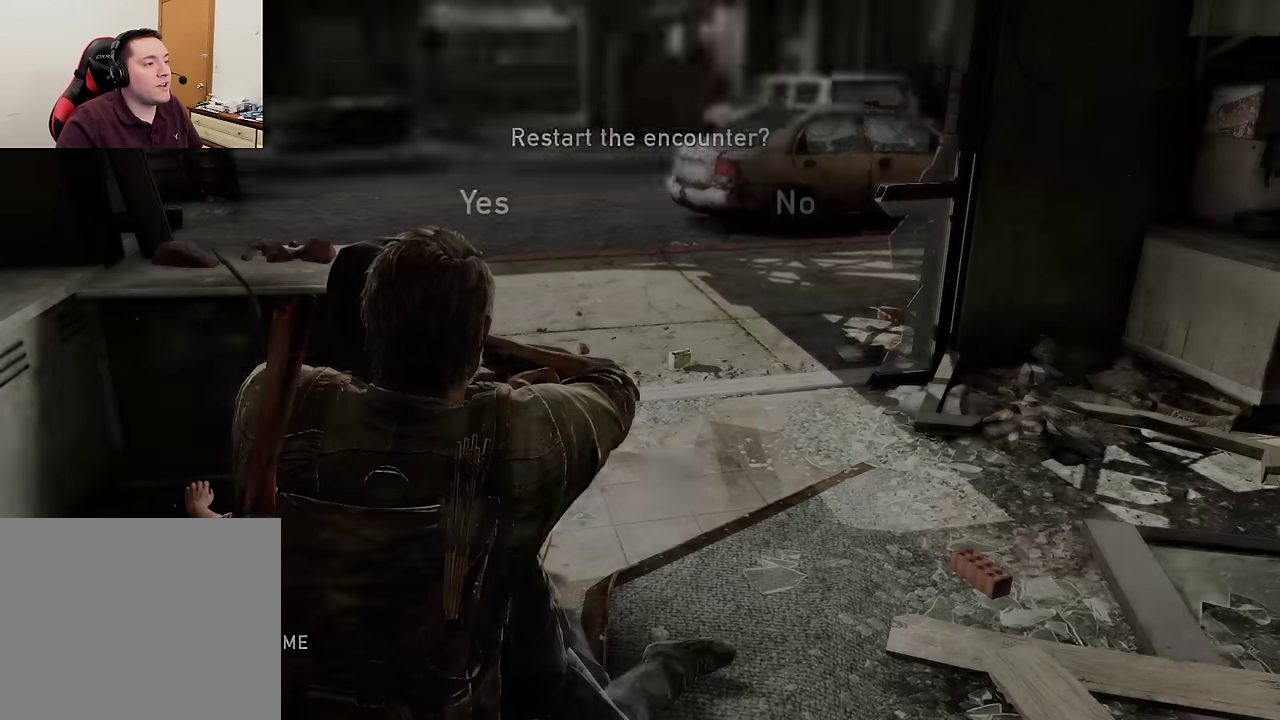
{"dt_ms": 300, "buttons": [], "left_stick": "center", "right_stick": "center", "events": [[17, "CROSS", "up"]]}
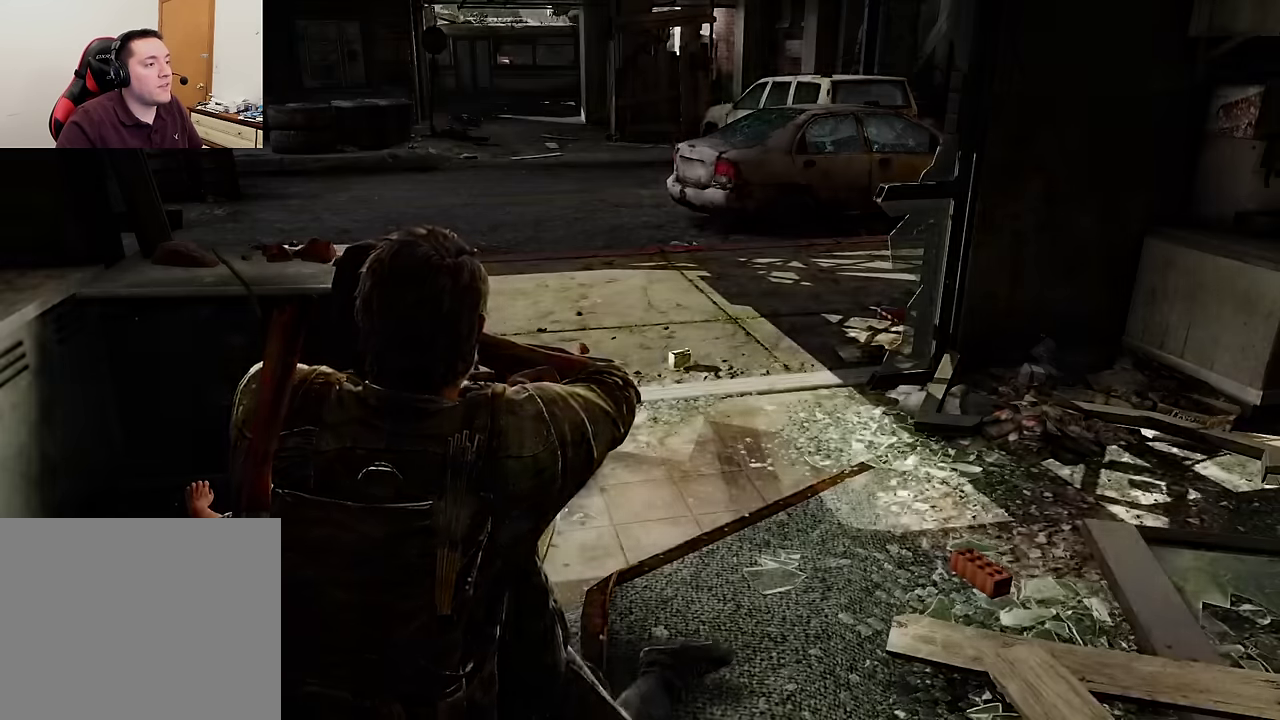
{"dt_ms": 700, "buttons": [], "left_stick": "center", "right_stick": "center", "events": []}
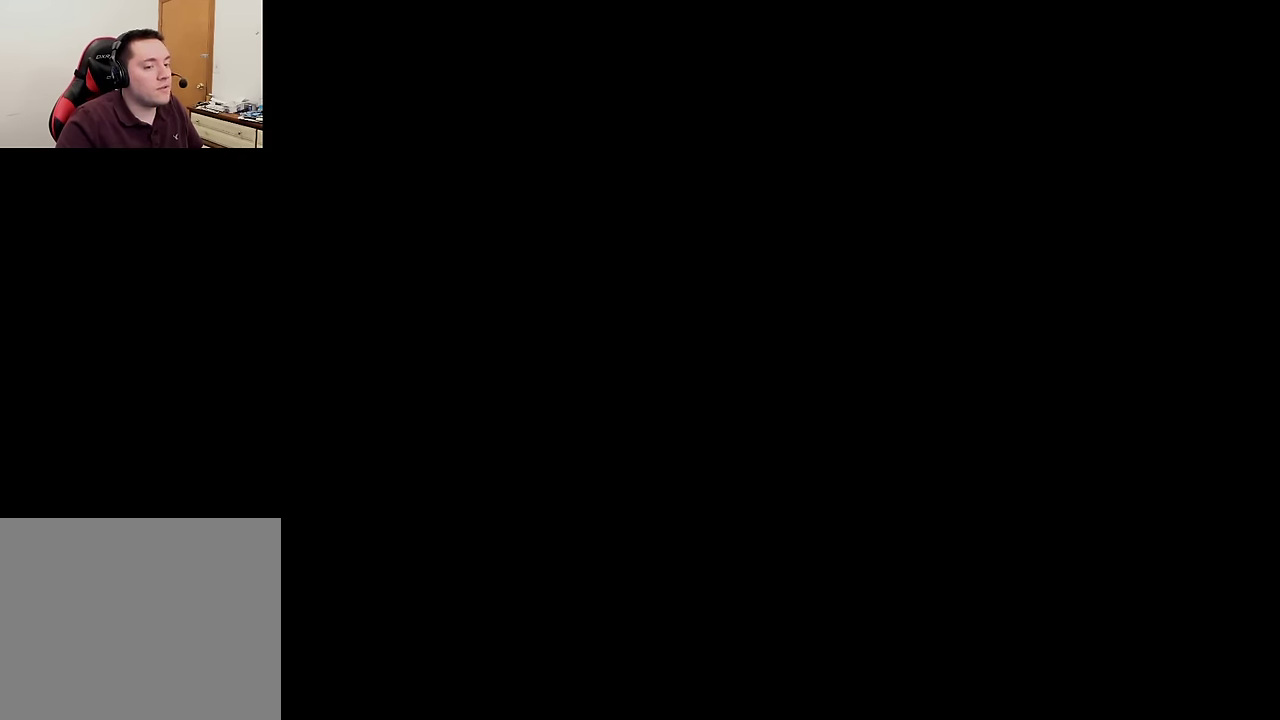
{"dt_ms": 600, "buttons": [], "left_stick": "down-right", "right_stick": "center", "events": [[217, "right_stick", "up"], [283, "right_stick", "center"], [300, "left_stick", "down-right"], [400, "DPAD_RIGHT", "down"], [500, "DPAD_RIGHT", "up"]]}
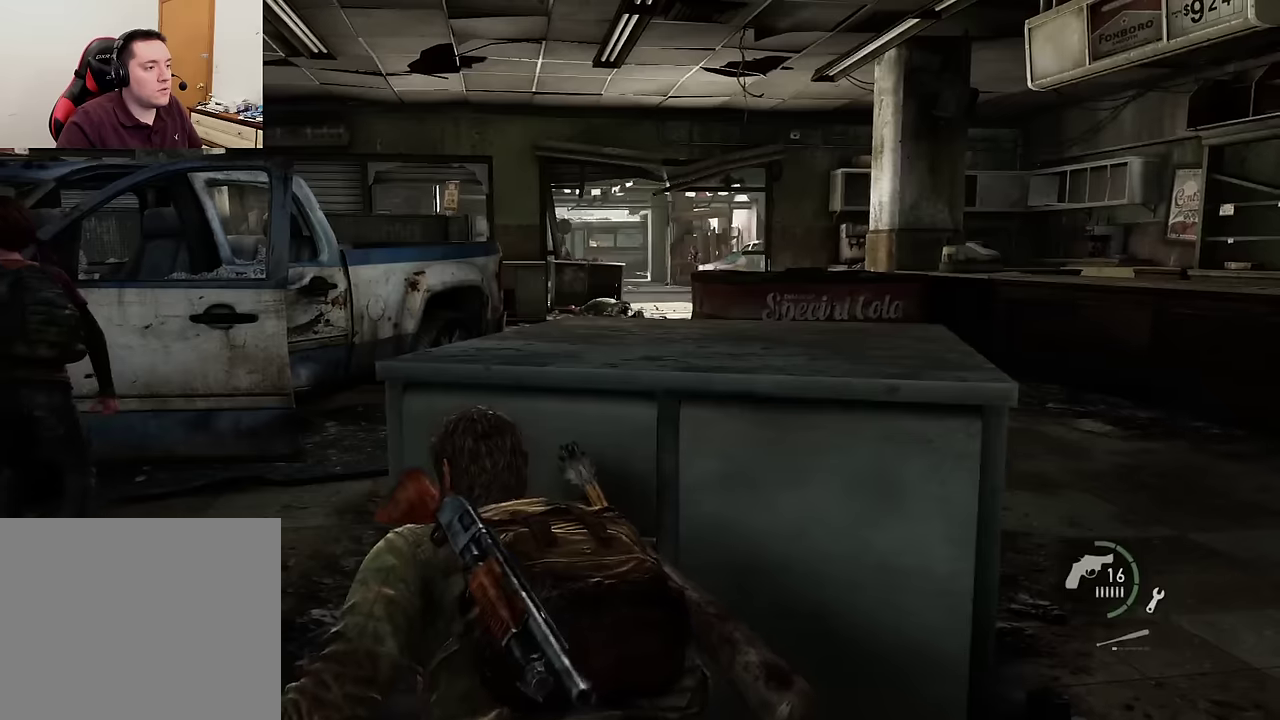
{"dt_ms": 600, "buttons": [], "left_stick": "center", "right_stick": "center", "events": [[250, "DPAD_RIGHT", "down"], [267, "left_stick", "center"], [334, "DPAD_RIGHT", "up"], [500, "right_stick", "up-right"], [600, "right_stick", "center"]]}
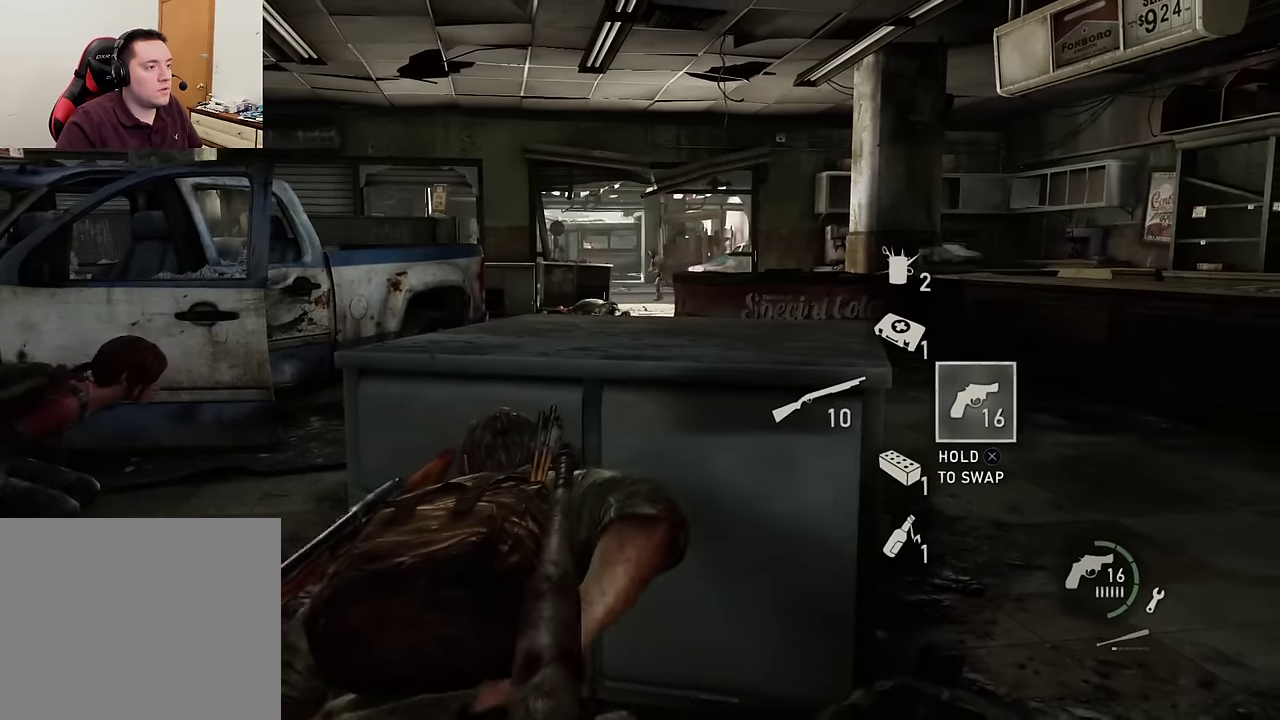
{"dt_ms": 300, "buttons": [], "left_stick": "down-right", "right_stick": "center", "events": [[167, "left_stick", "down-right"]]}
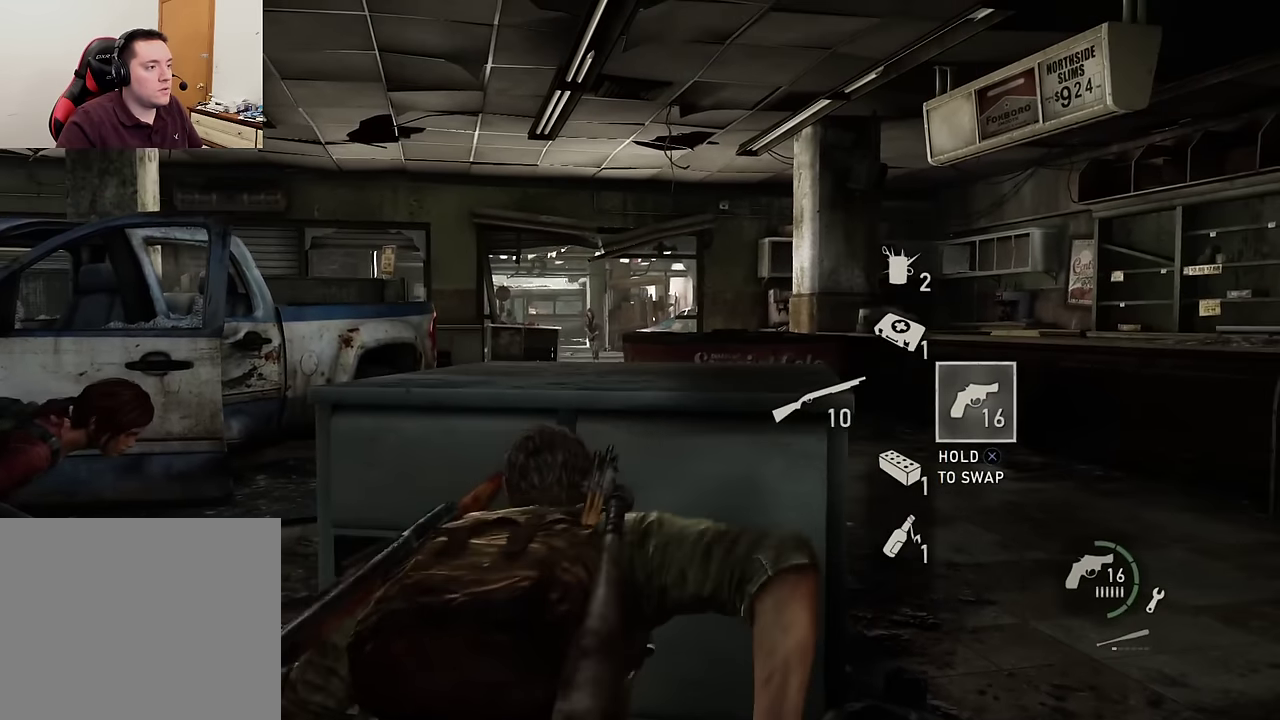
{"dt_ms": 300, "buttons": [], "left_stick": "center", "right_stick": "center", "events": [[34, "left_stick", "center"]]}
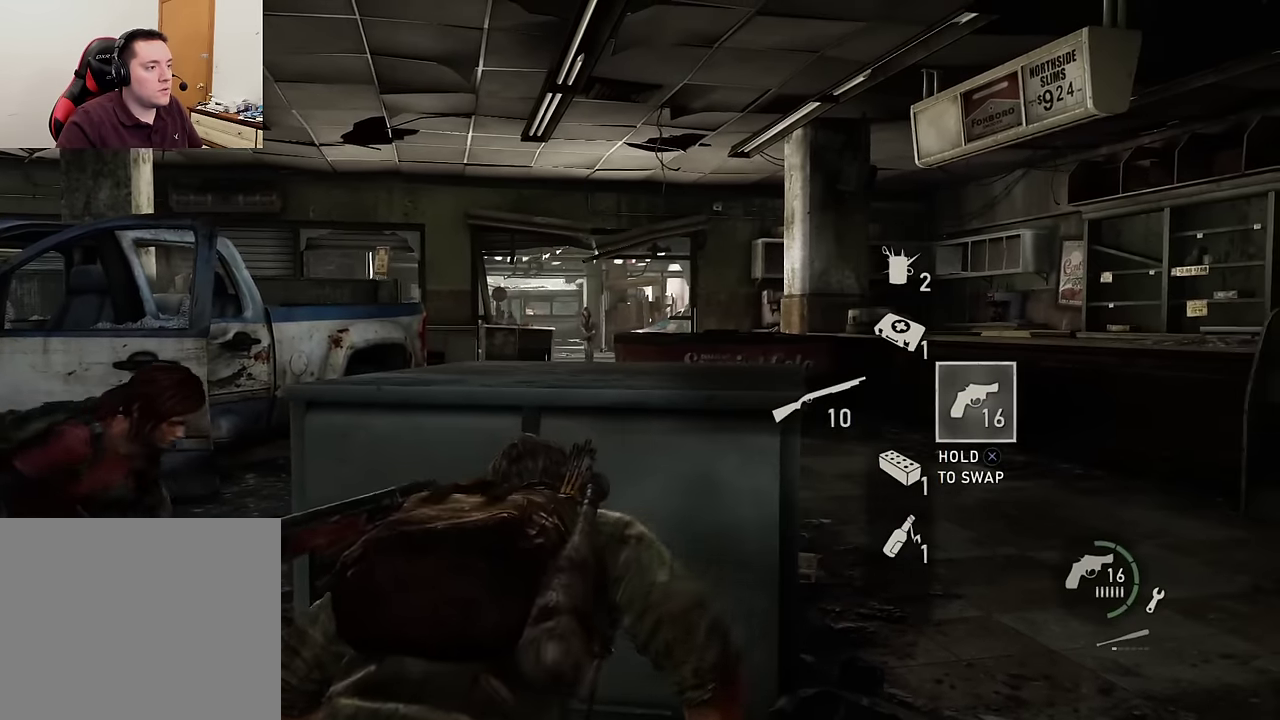
{"dt_ms": 600, "buttons": [], "left_stick": "center", "right_stick": "center", "events": [[50, "left_stick", "down-right"], [150, "left_stick", "center"]]}
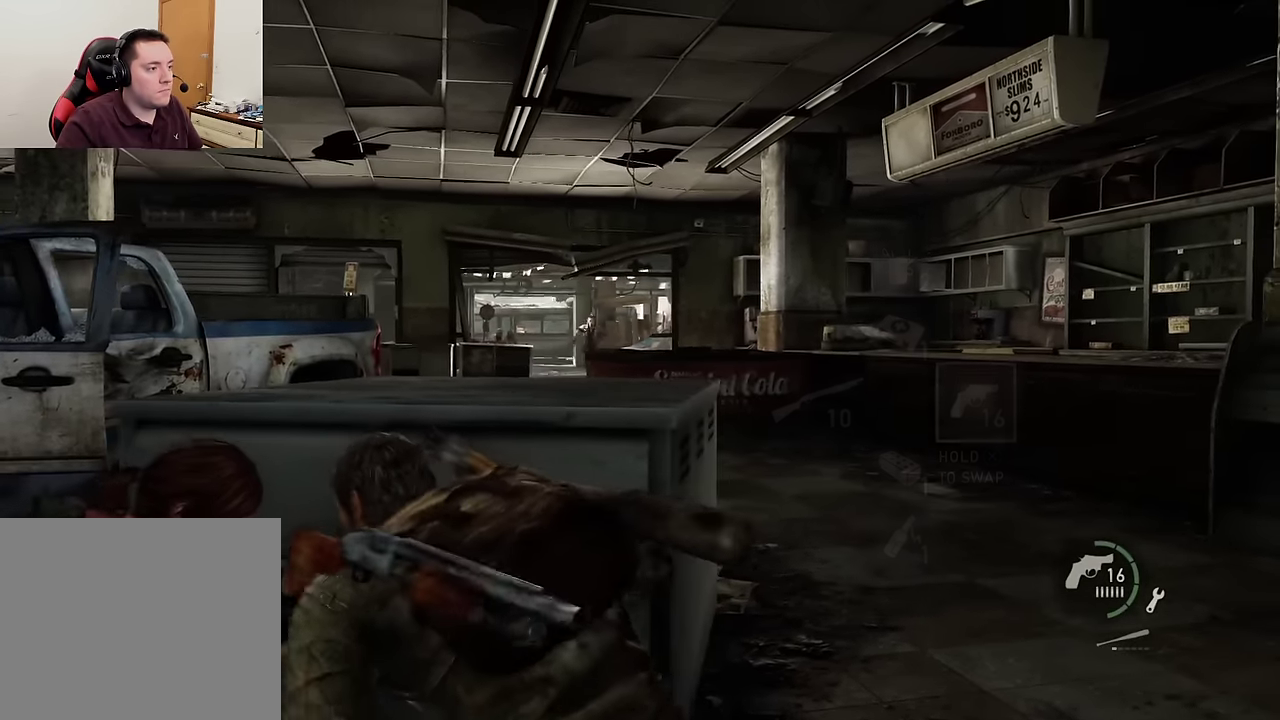
{"dt_ms": 600, "buttons": ["L1"], "left_stick": "center", "right_stick": "center", "events": [[434, "L1", "down"]]}
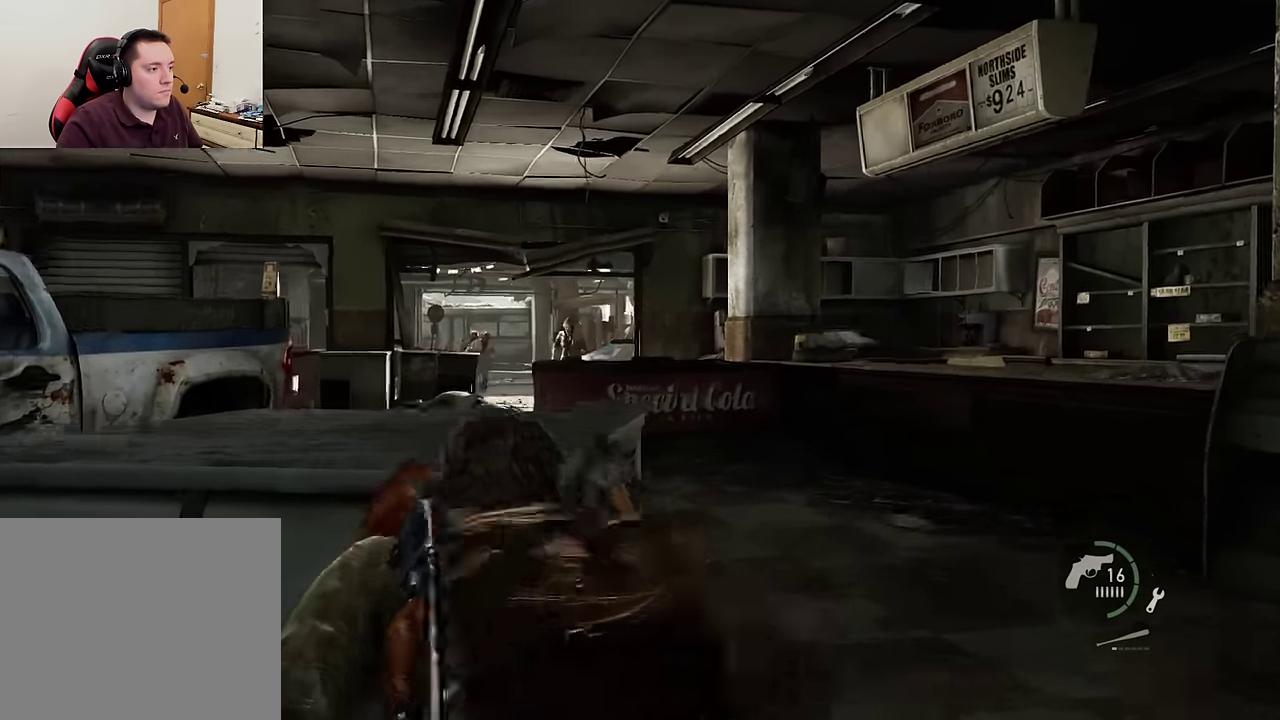
{"dt_ms": 600, "buttons": ["L1"], "left_stick": "center", "right_stick": "up-left", "events": [[67, "right_stick", "up-left"]]}
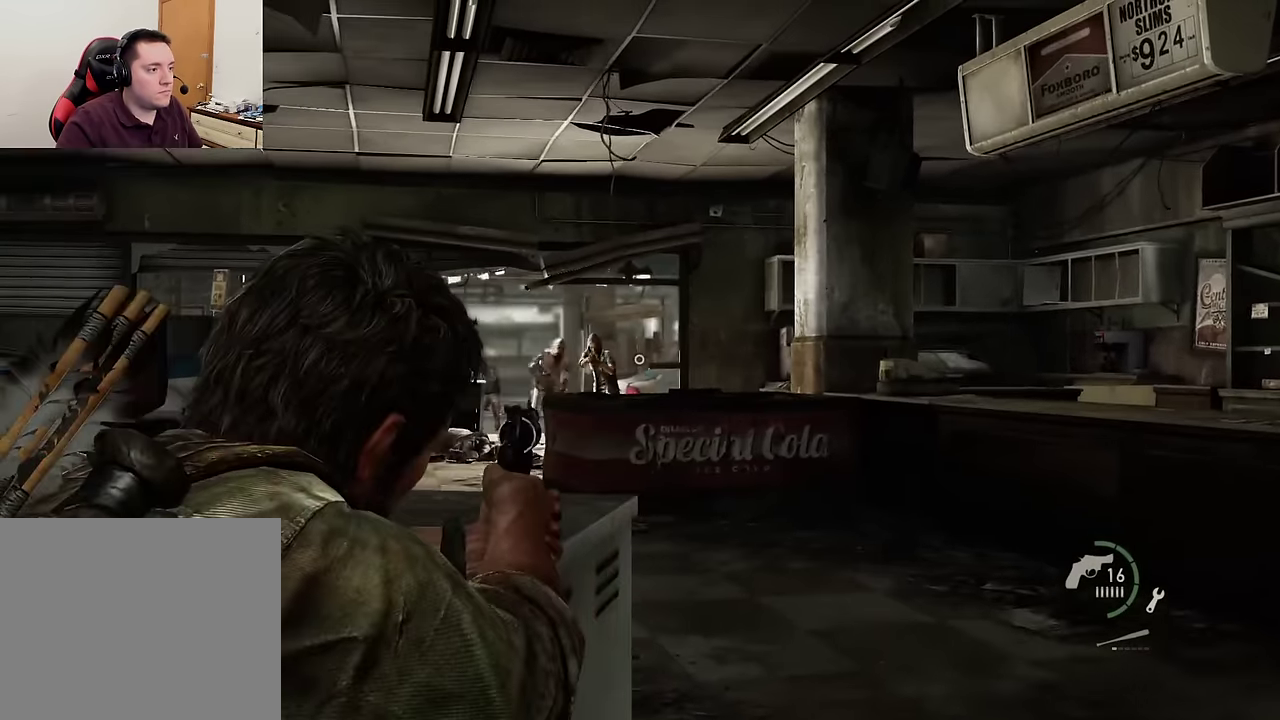
{"dt_ms": 600, "buttons": ["L1"], "left_stick": "center", "right_stick": "down", "events": [[334, "R1", "down"], [400, "right_stick", "left"], [417, "L1", "up"], [450, "R1", "up"], [467, "right_stick", "center"], [484, "L1", "down"], [534, "right_stick", "down"]]}
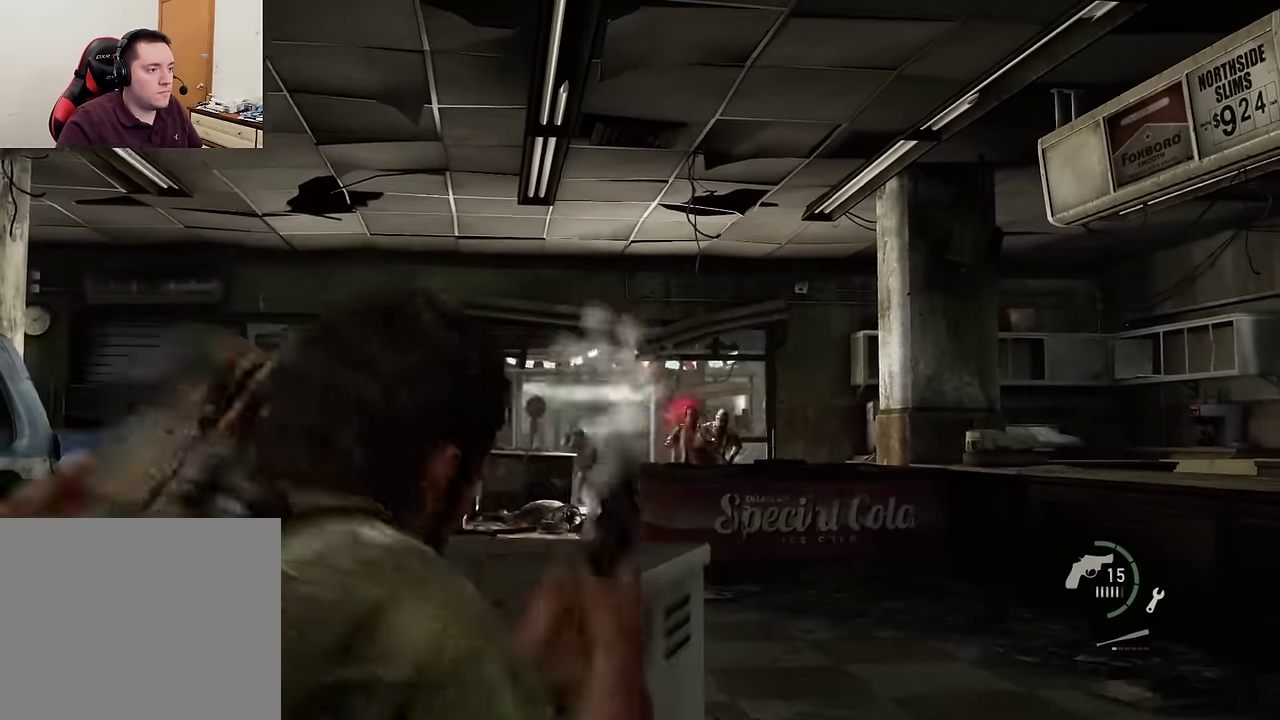
{"dt_ms": 300, "buttons": ["L1"], "left_stick": "center", "right_stick": "down-left", "events": [[84, "right_stick", "center"], [217, "right_stick", "down-left"]]}
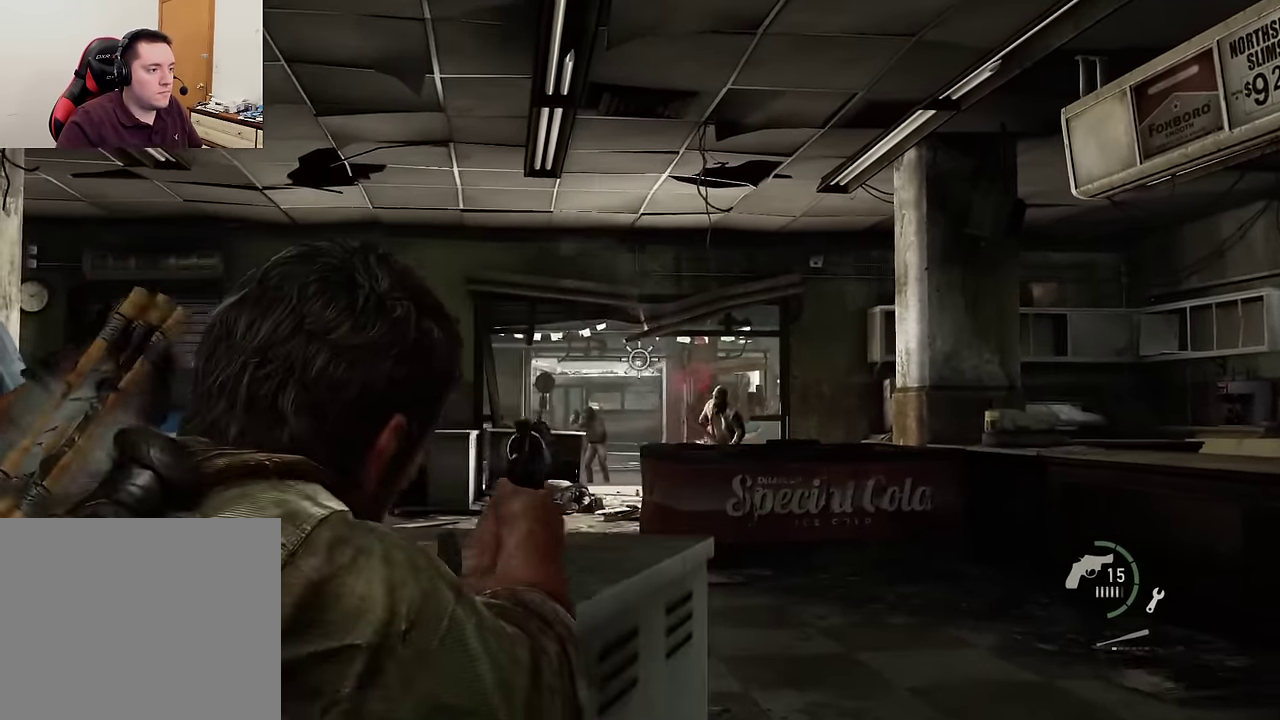
{"dt_ms": 300, "buttons": ["L1"], "left_stick": "center", "right_stick": "center", "events": [[217, "right_stick", "center"]]}
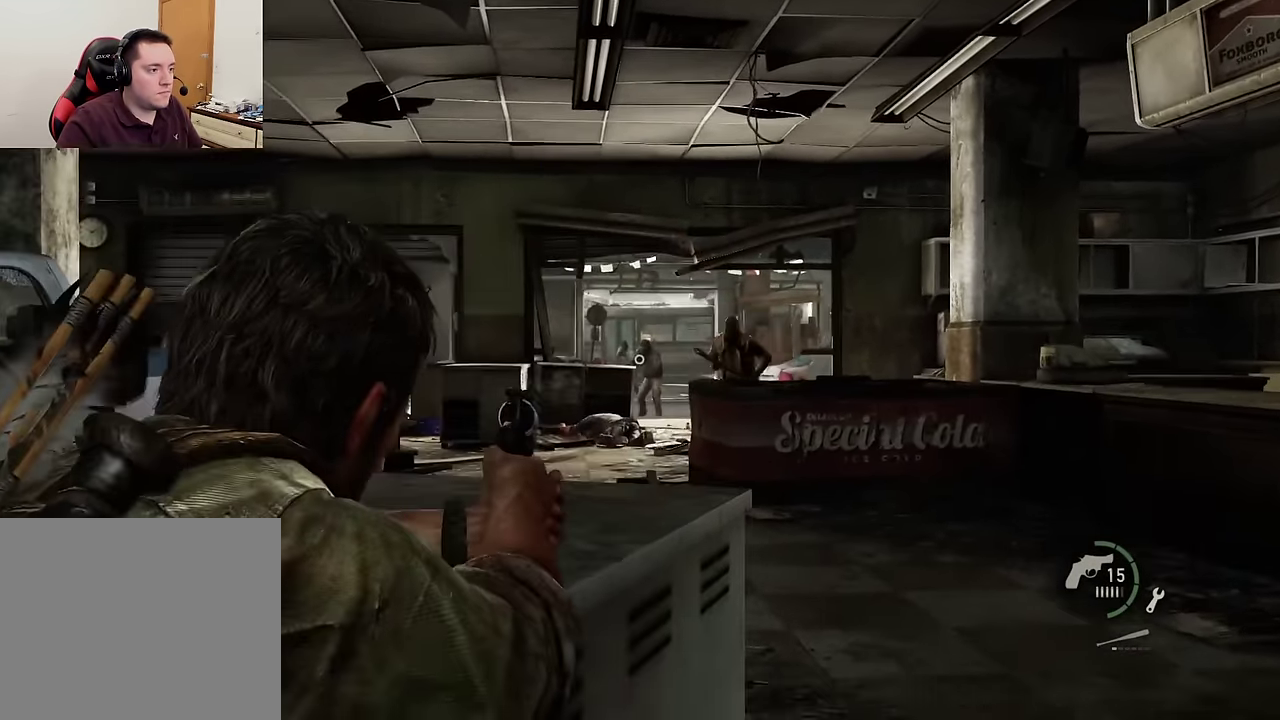
{"dt_ms": 700, "buttons": ["L1"], "left_stick": "center", "right_stick": "left", "events": [[184, "right_stick", "right"], [317, "right_stick", "center"], [550, "right_stick", "left"]]}
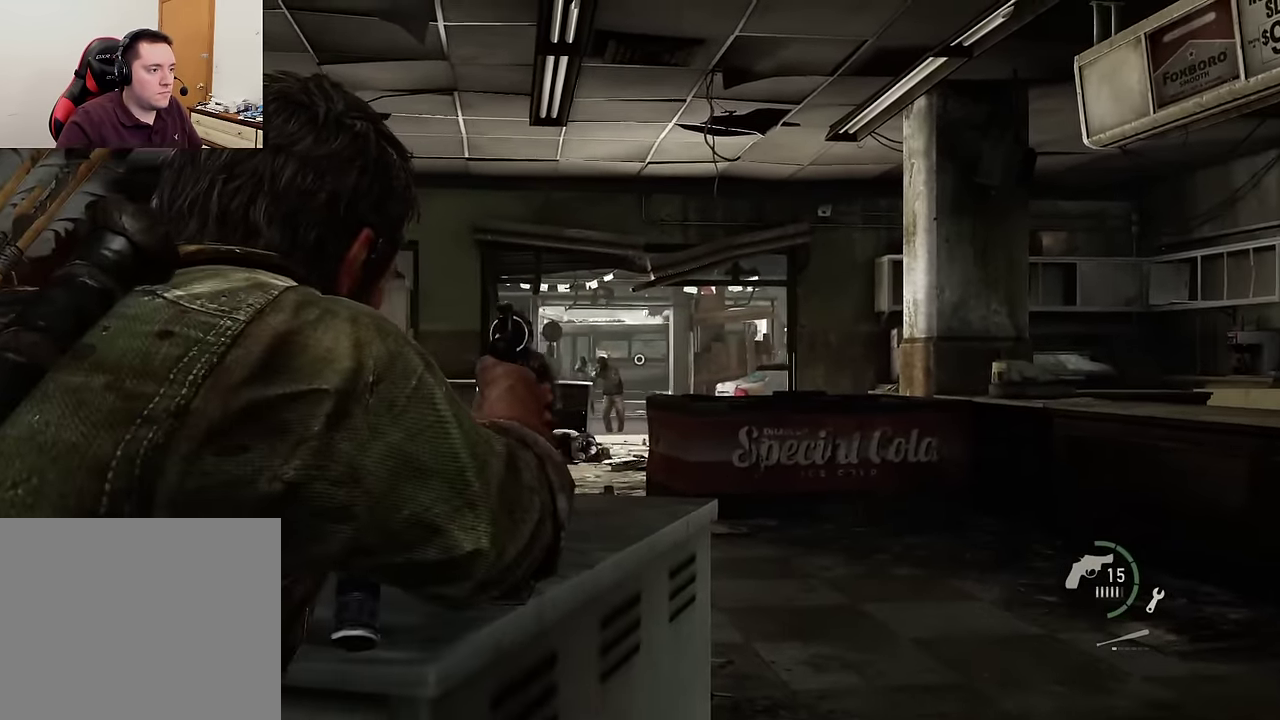
{"dt_ms": 500, "buttons": [], "left_stick": "center", "right_stick": "center", "events": [[400, "R1", "down"], [500, "L1", "up"], [500, "R1", "up"], [500, "right_stick", "center"]]}
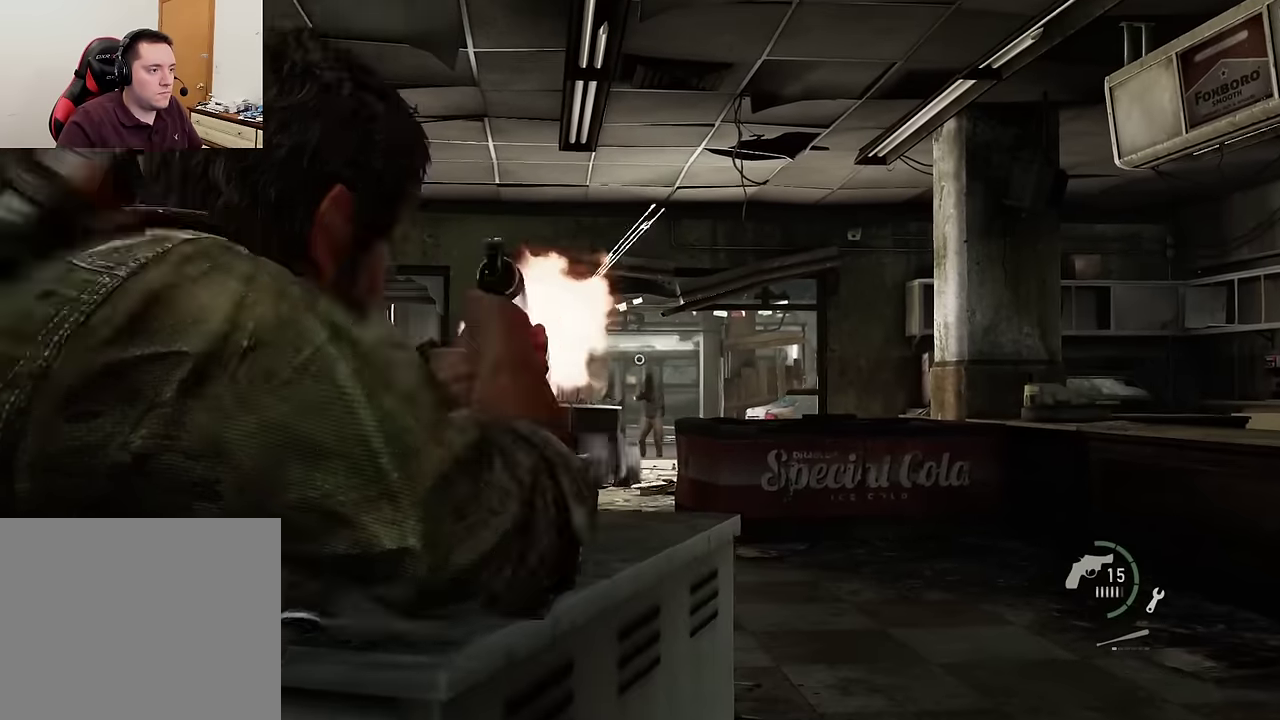
{"dt_ms": 600, "buttons": ["L1"], "left_stick": "center", "right_stick": "center", "events": [[117, "left_stick", "down"], [250, "L1", "down"], [267, "left_stick", "center"], [267, "right_stick", "down-right"], [384, "right_stick", "center"]]}
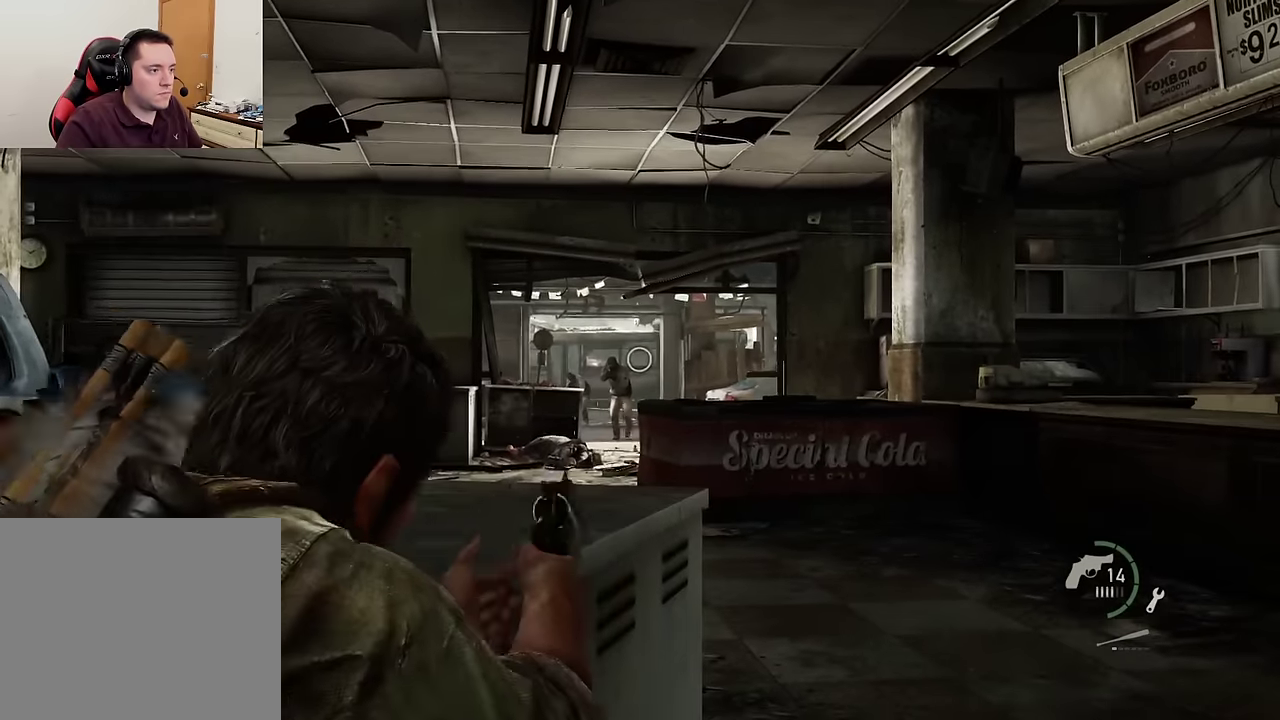
{"dt_ms": 400, "buttons": ["L1"], "left_stick": "center", "right_stick": "center", "events": []}
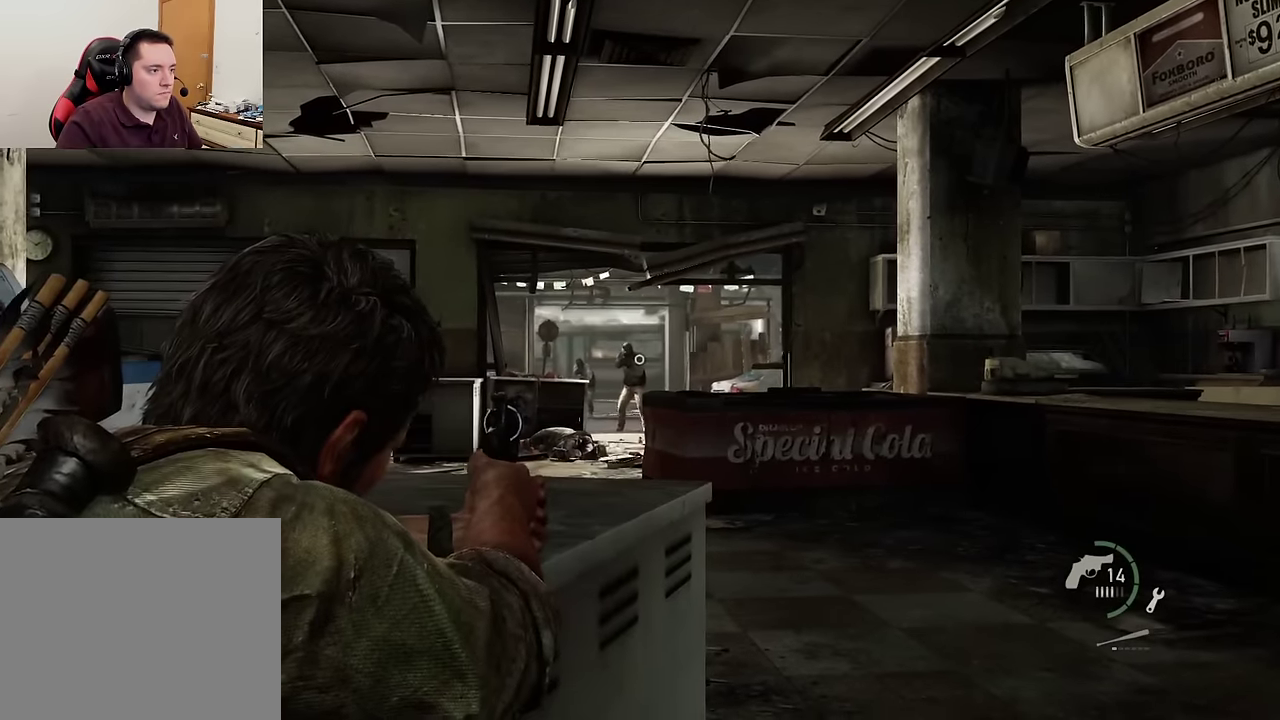
{"dt_ms": 300, "buttons": ["L1", "R1"], "left_stick": "center", "right_stick": "up-left", "events": [[167, "right_stick", "up-left"], [217, "R1", "down"]]}
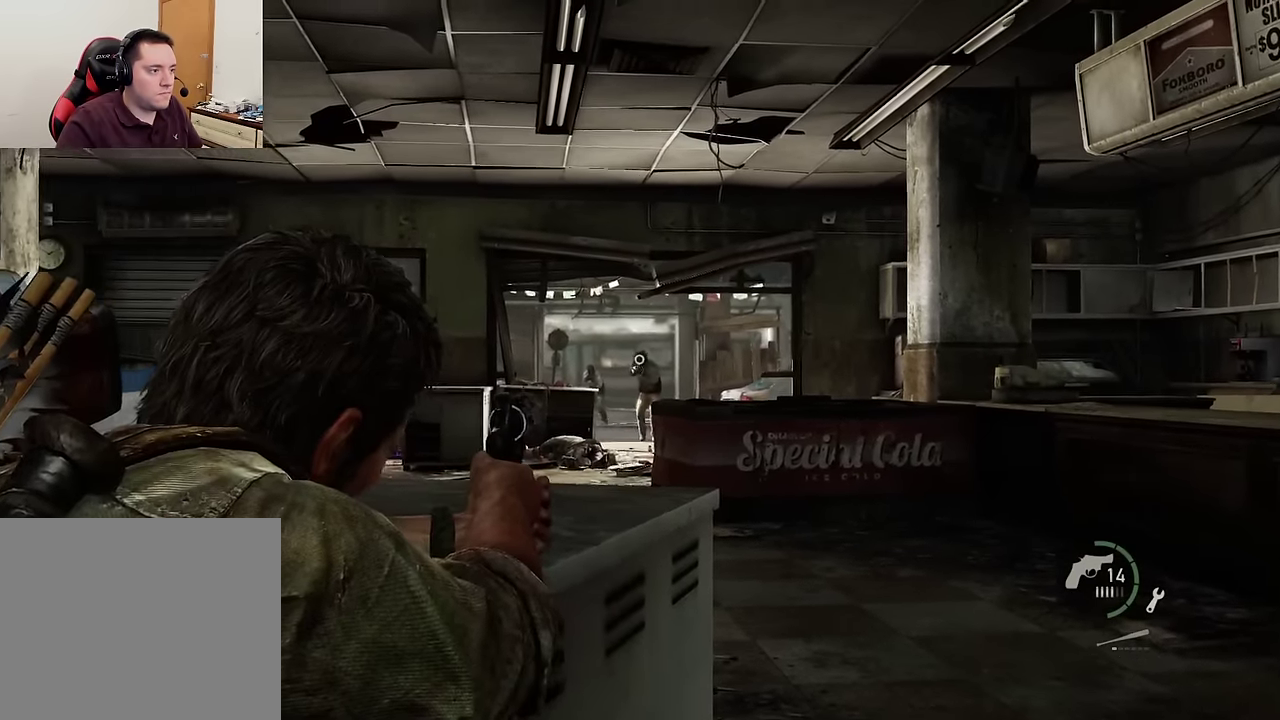
{"dt_ms": 600, "buttons": [], "left_stick": "center", "right_stick": "center", "events": [[34, "R1", "up"], [34, "right_stick", "center"], [100, "L1", "up"], [167, "left_stick", "down"], [284, "right_stick", "down-left"], [550, "right_stick", "center"], [600, "left_stick", "center"]]}
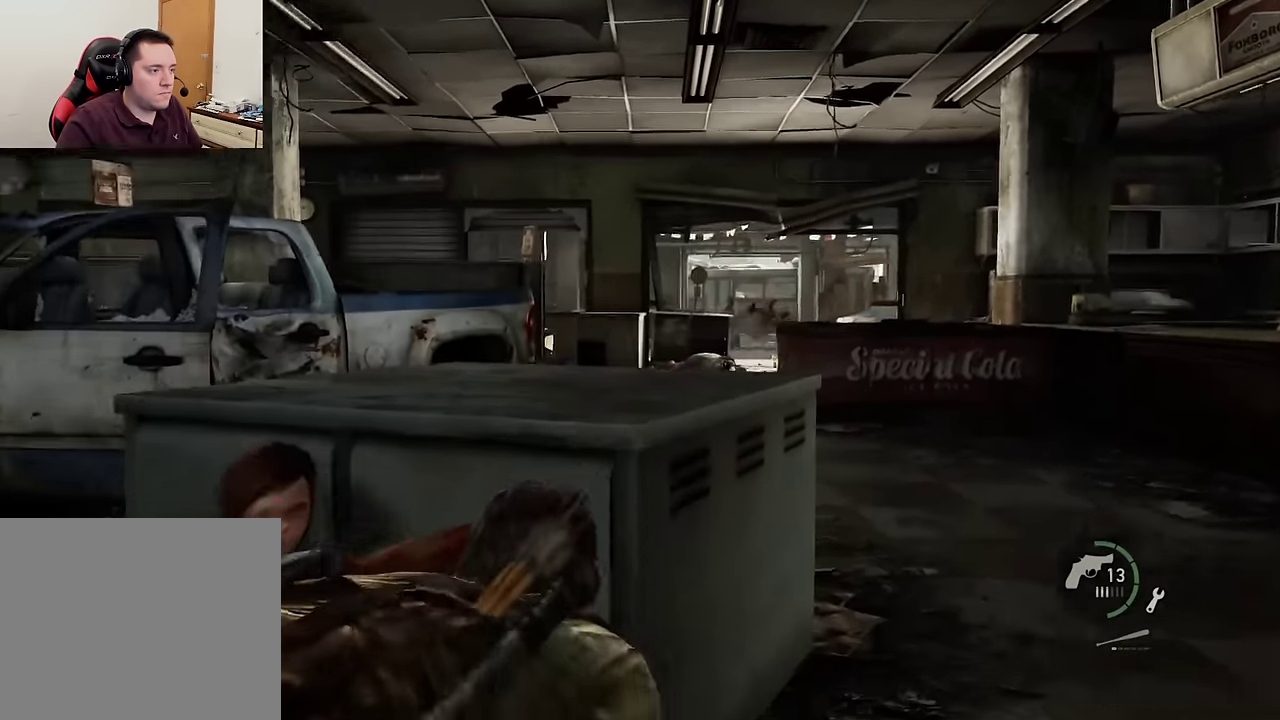
{"dt_ms": 700, "buttons": [], "left_stick": "center", "right_stick": "center", "events": [[167, "right_stick", "down-left"], [234, "left_stick", "up"], [317, "right_stick", "center"], [334, "left_stick", "center"], [517, "right_stick", "left"], [684, "right_stick", "center"]]}
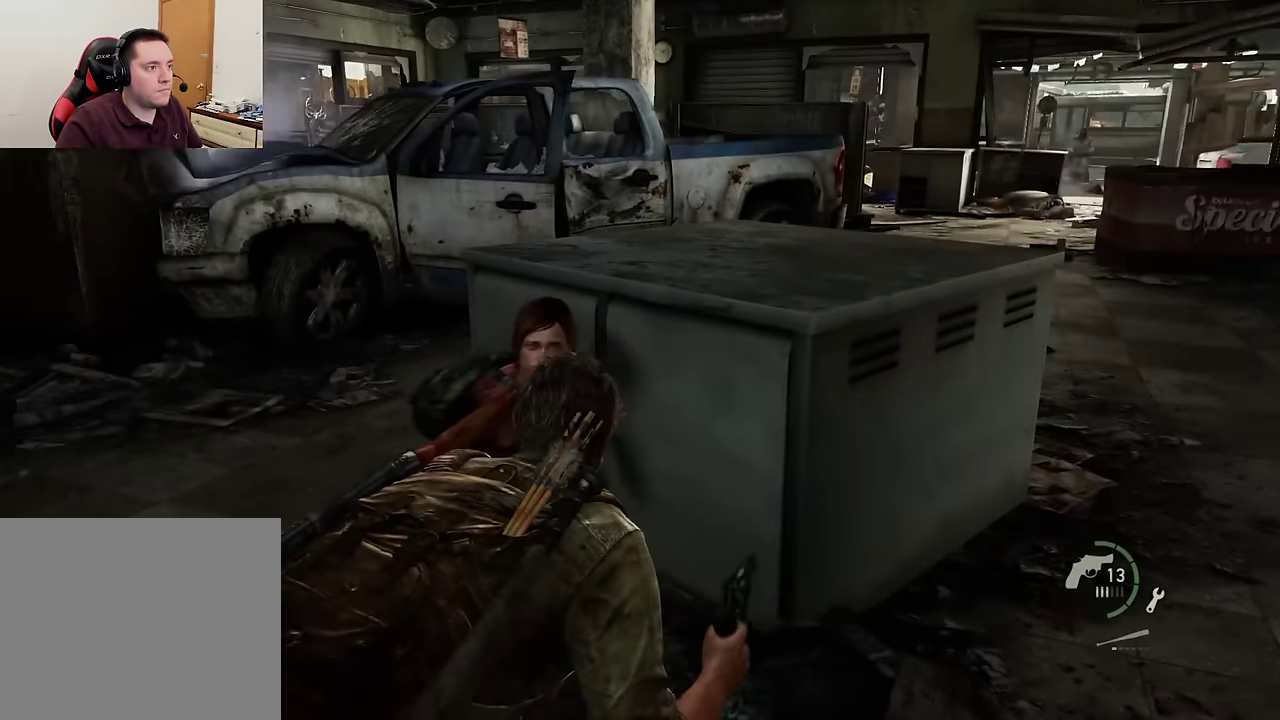
{"dt_ms": 400, "buttons": [], "left_stick": "down-right", "right_stick": "center", "events": [[334, "left_stick", "down-right"]]}
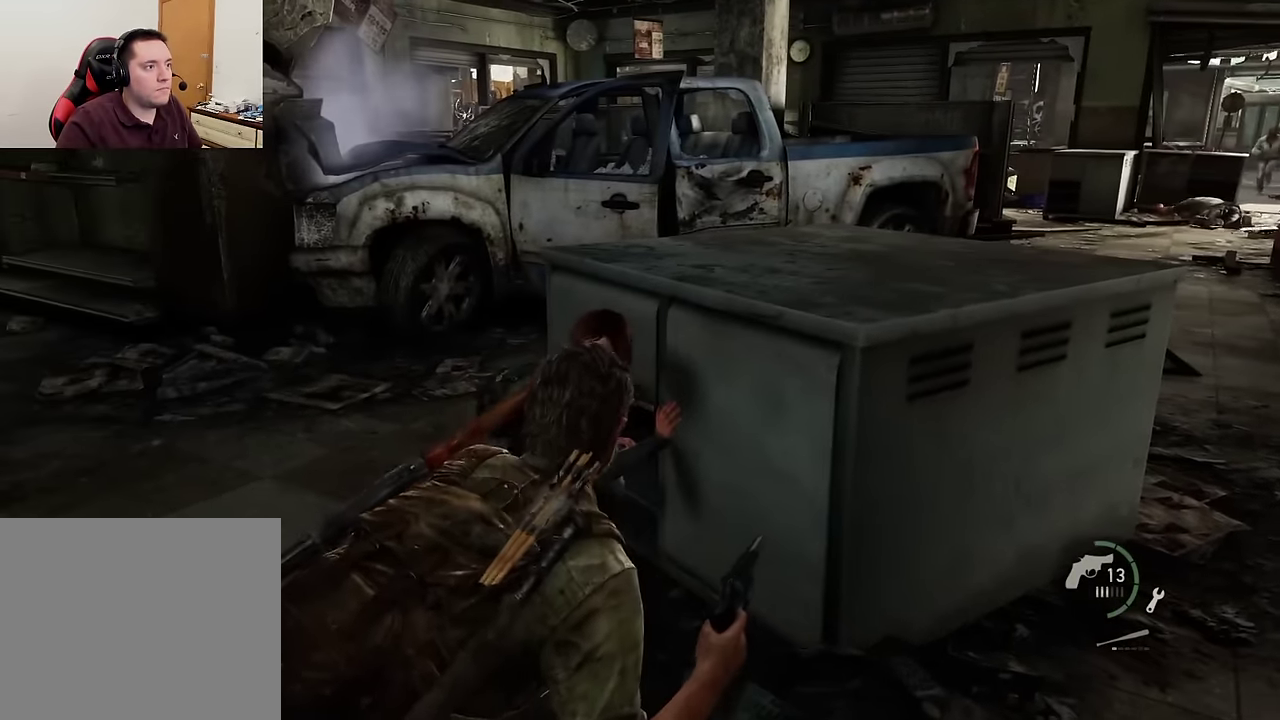
{"dt_ms": 700, "buttons": [], "left_stick": "center", "right_stick": "center", "events": [[34, "left_stick", "center"]]}
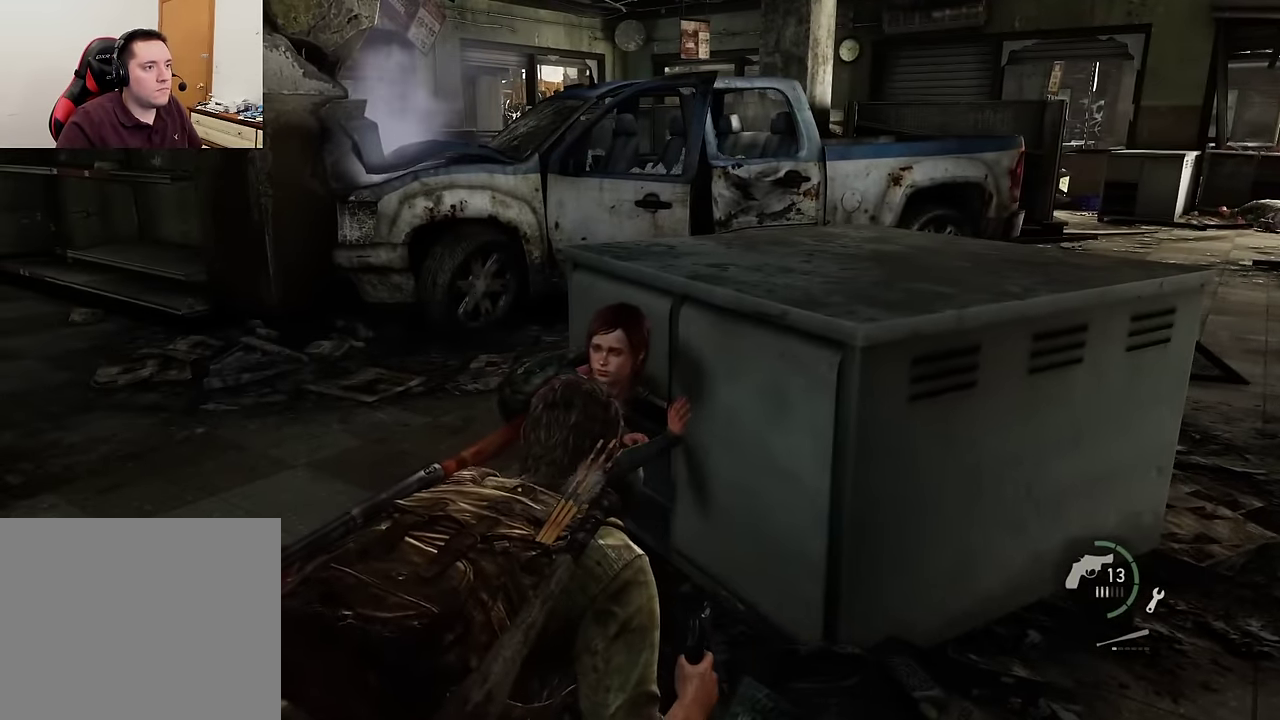
{"dt_ms": 300, "buttons": [], "left_stick": "center", "right_stick": "center", "events": []}
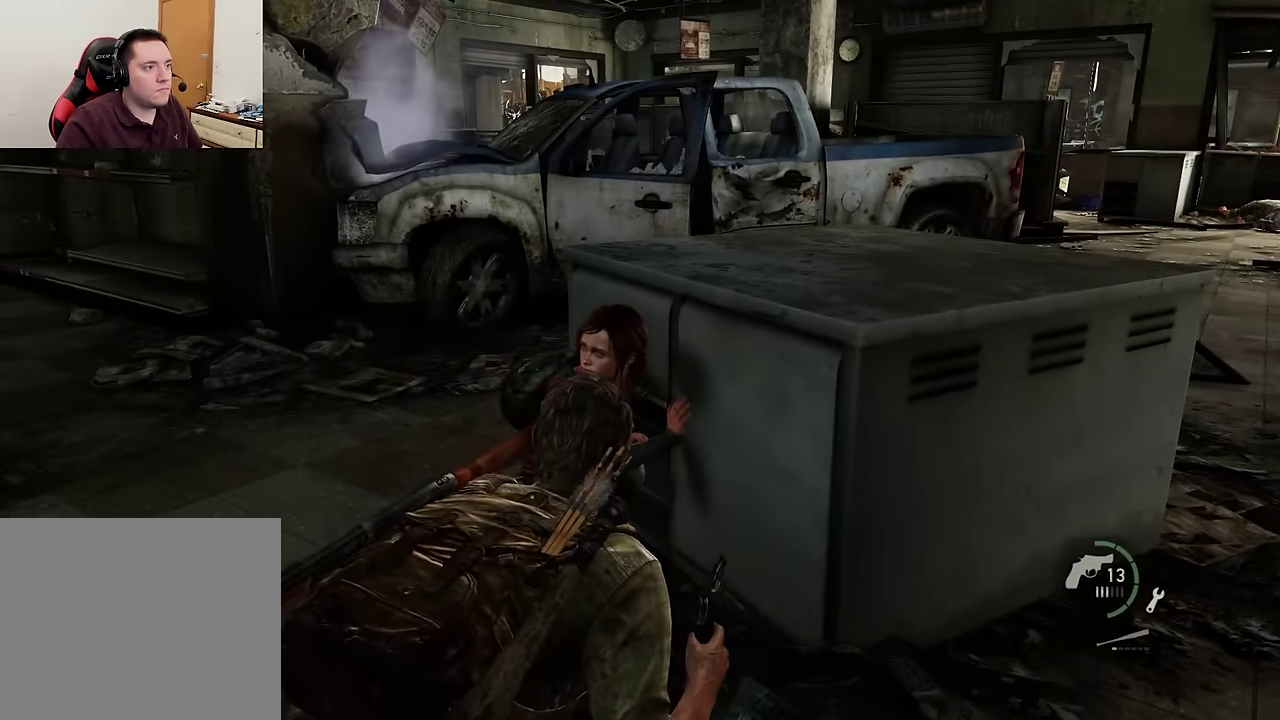
{"dt_ms": 500, "buttons": [], "left_stick": "center", "right_stick": "left", "events": [[384, "right_stick", "left"]]}